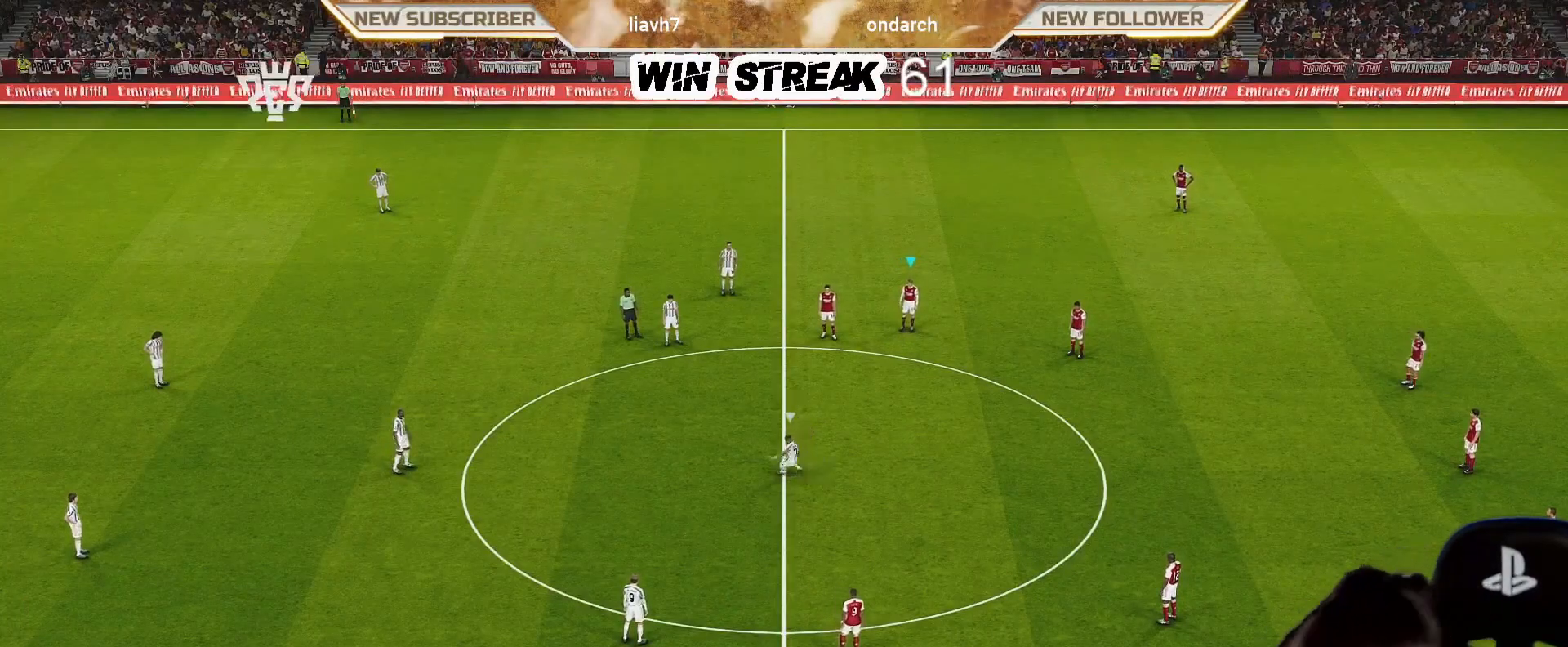
Gameplay with a controller (PlayStation layout); each line is a JSON object with the inputs held at the frame after it. "events" lists button and stick changes between this image and that frame as [ms after this image, input, new state], when the widget could be followed in between.
{"buttons": [], "left_stick": "down", "right_stick": "center", "events": [[100, "left_stick", "down"]]}
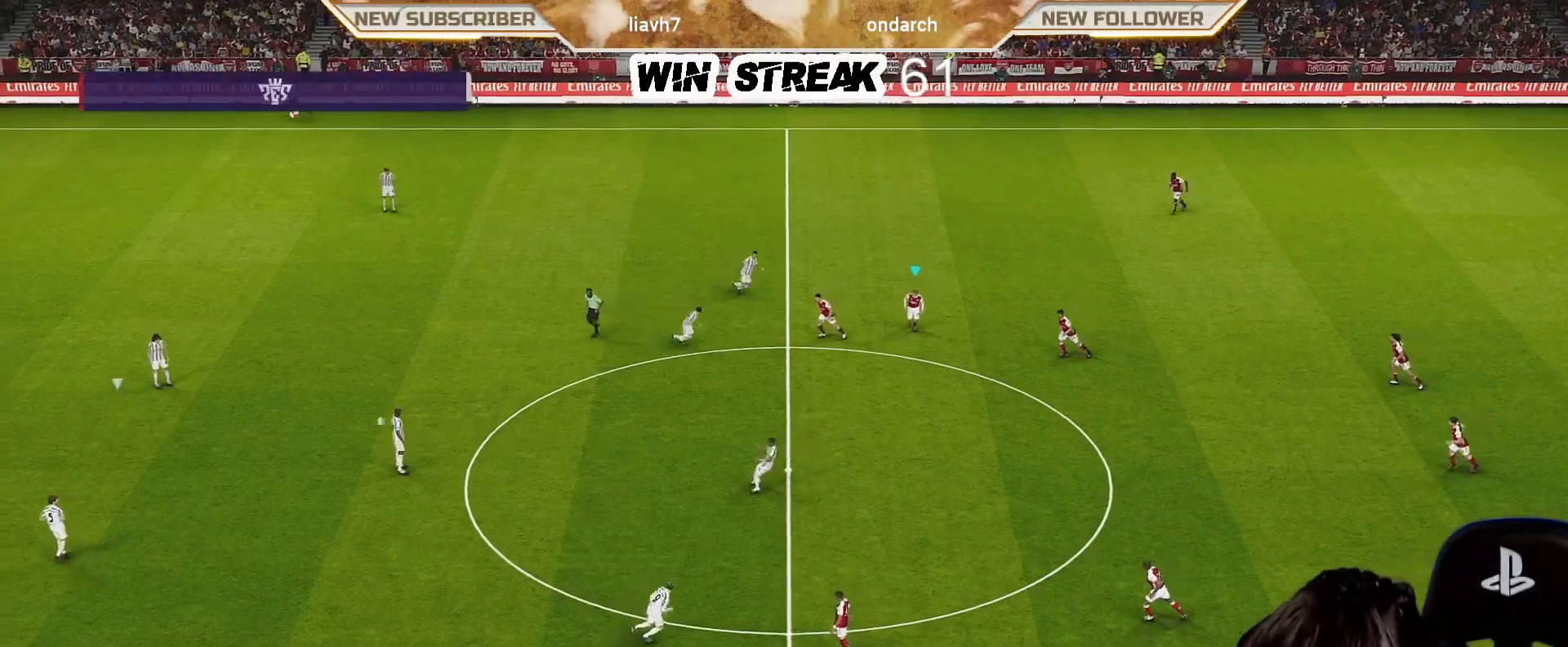
{"buttons": ["SQUARE", "L1", "R1"], "left_stick": "down-left", "right_stick": "center", "events": [[233, "SQUARE", "down"], [250, "R1", "down"], [350, "left_stick", "down-left"], [483, "L1", "down"]]}
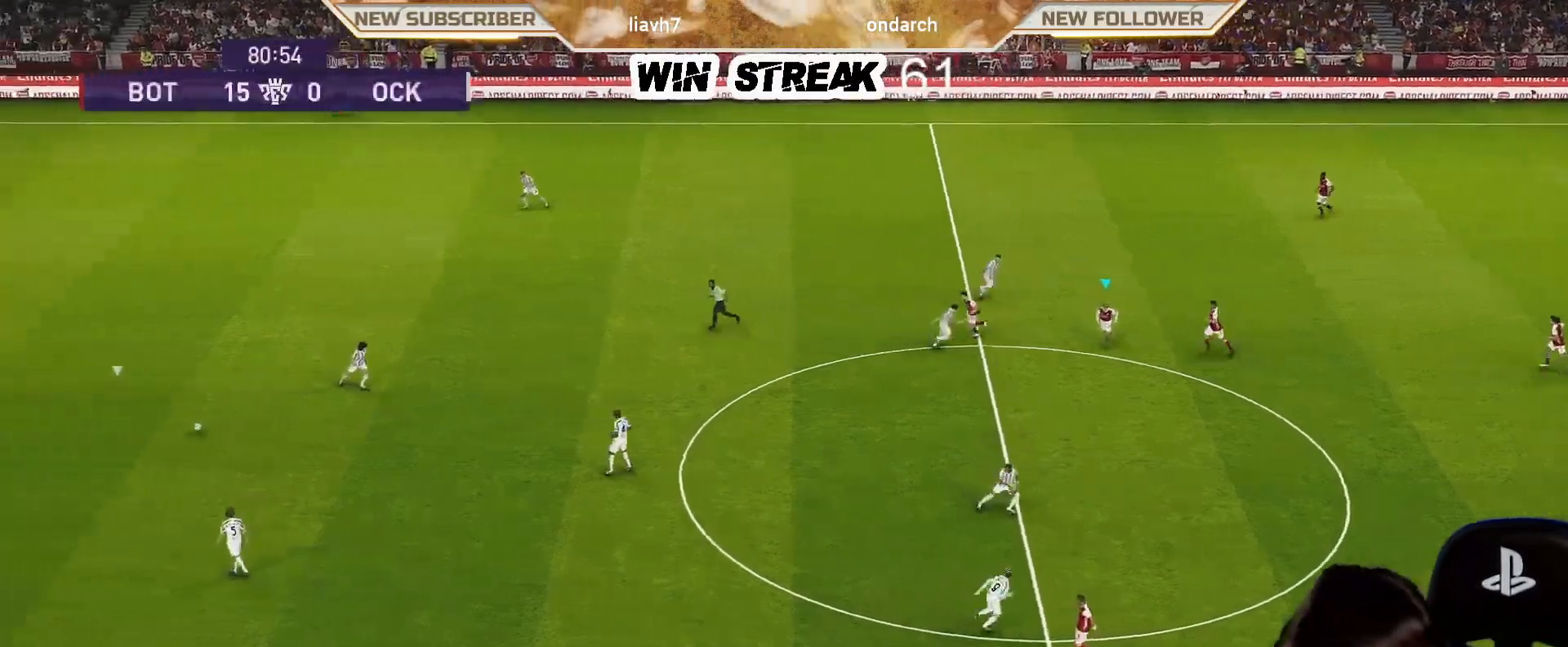
{"buttons": ["SQUARE", "R1"], "left_stick": "down-left", "right_stick": "center", "events": [[150, "L1", "up"]]}
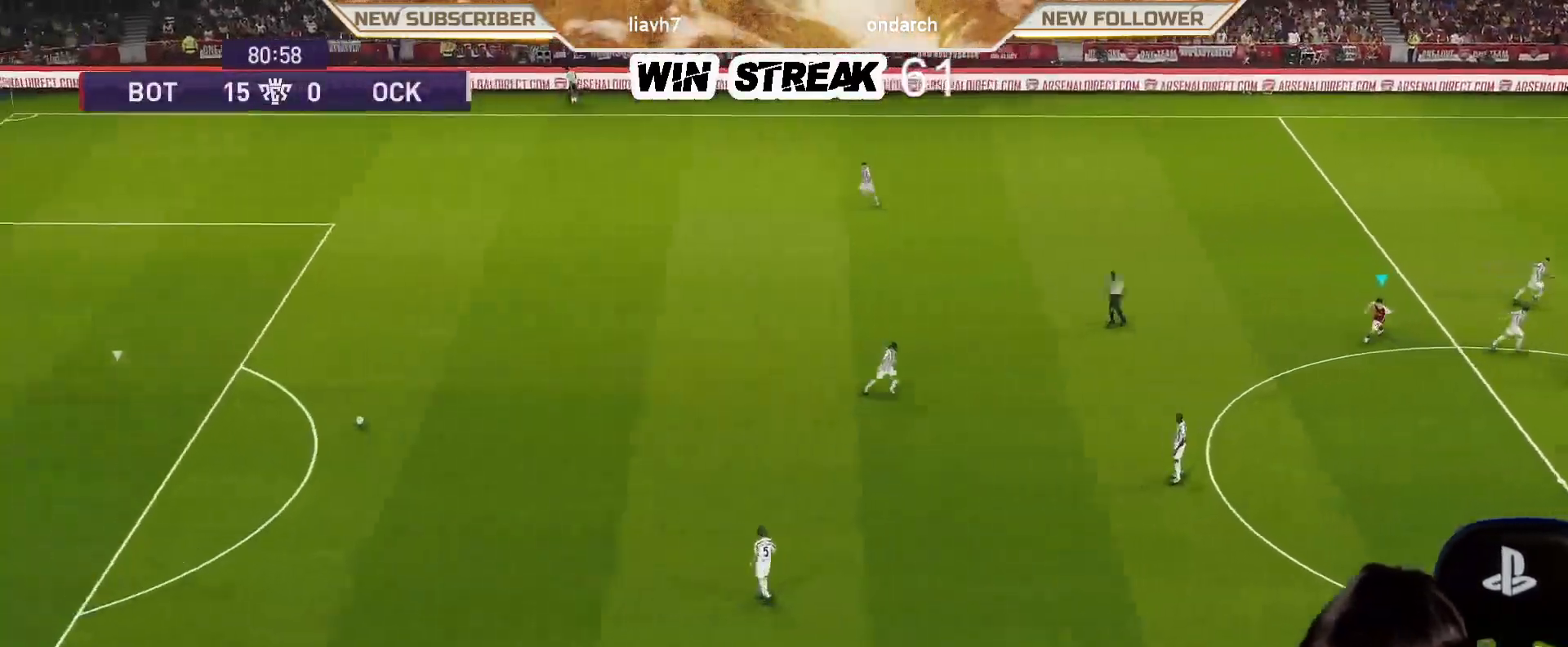
{"buttons": ["SQUARE", "R1"], "left_stick": "down-left", "right_stick": "center", "events": []}
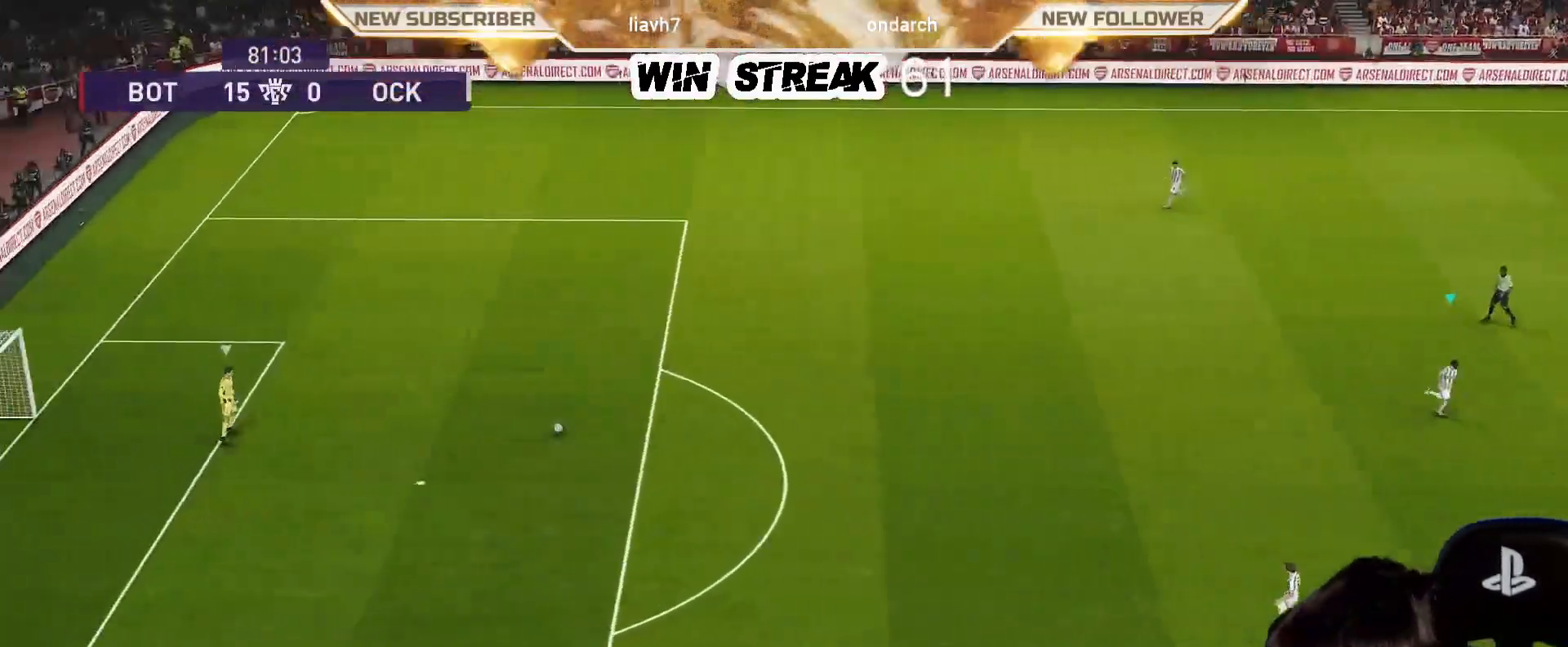
{"buttons": ["SQUARE", "R1"], "left_stick": "down-left", "right_stick": "center", "events": []}
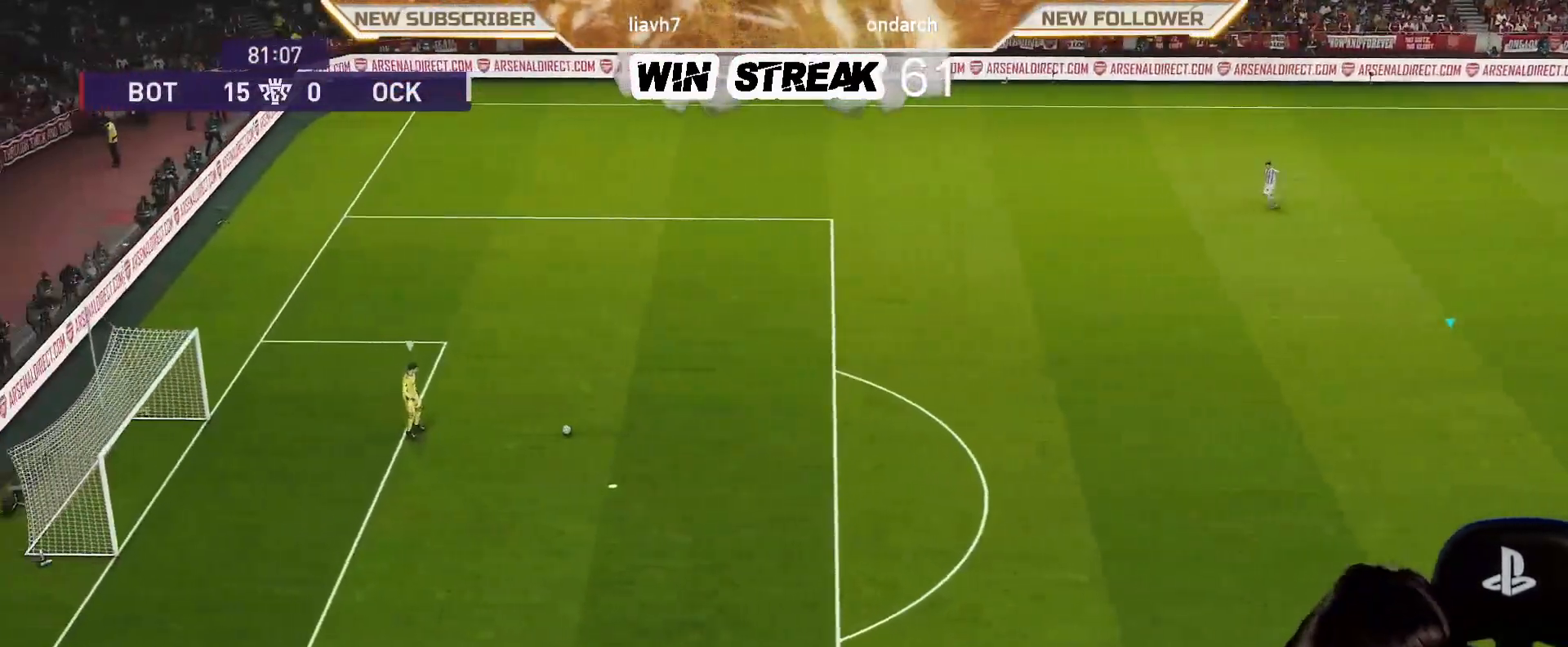
{"buttons": ["SQUARE", "R1"], "left_stick": "down-left", "right_stick": "center", "events": []}
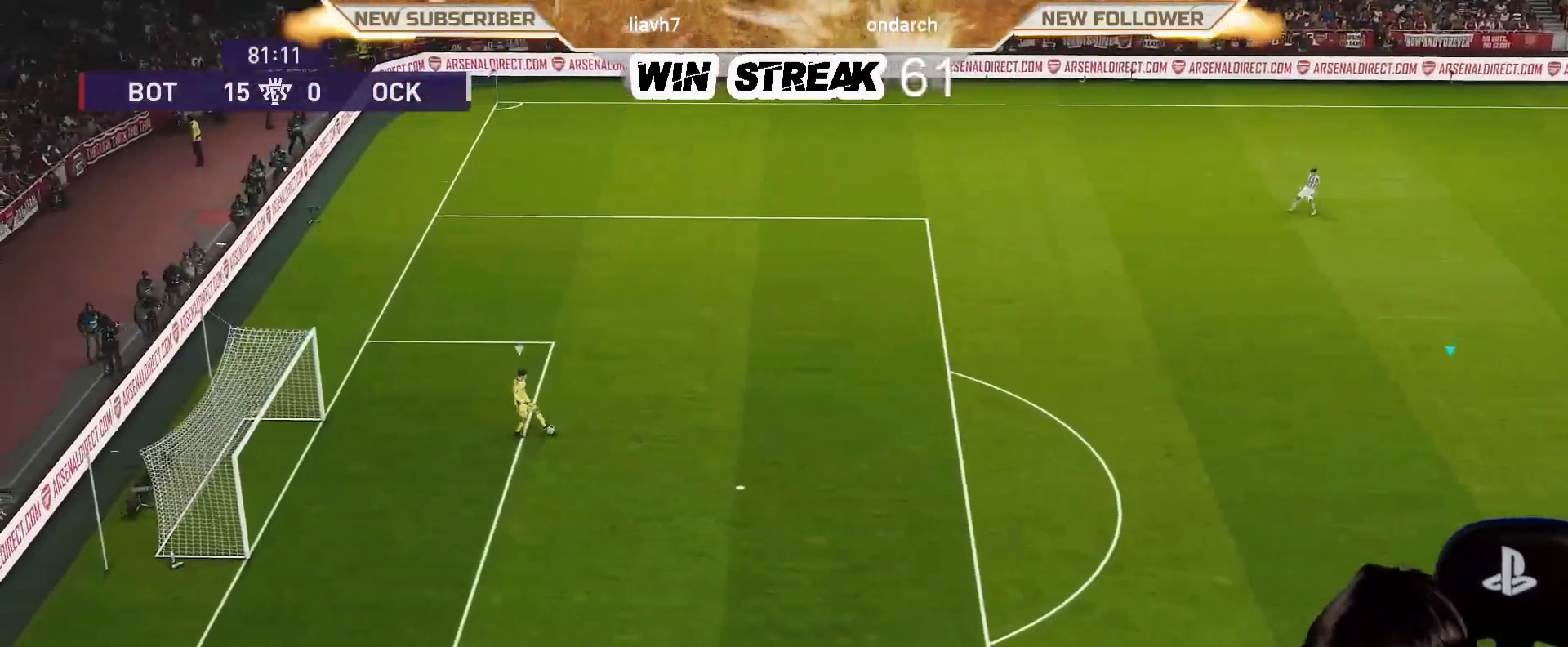
{"buttons": ["SQUARE", "R1"], "left_stick": "down-left", "right_stick": "center", "events": []}
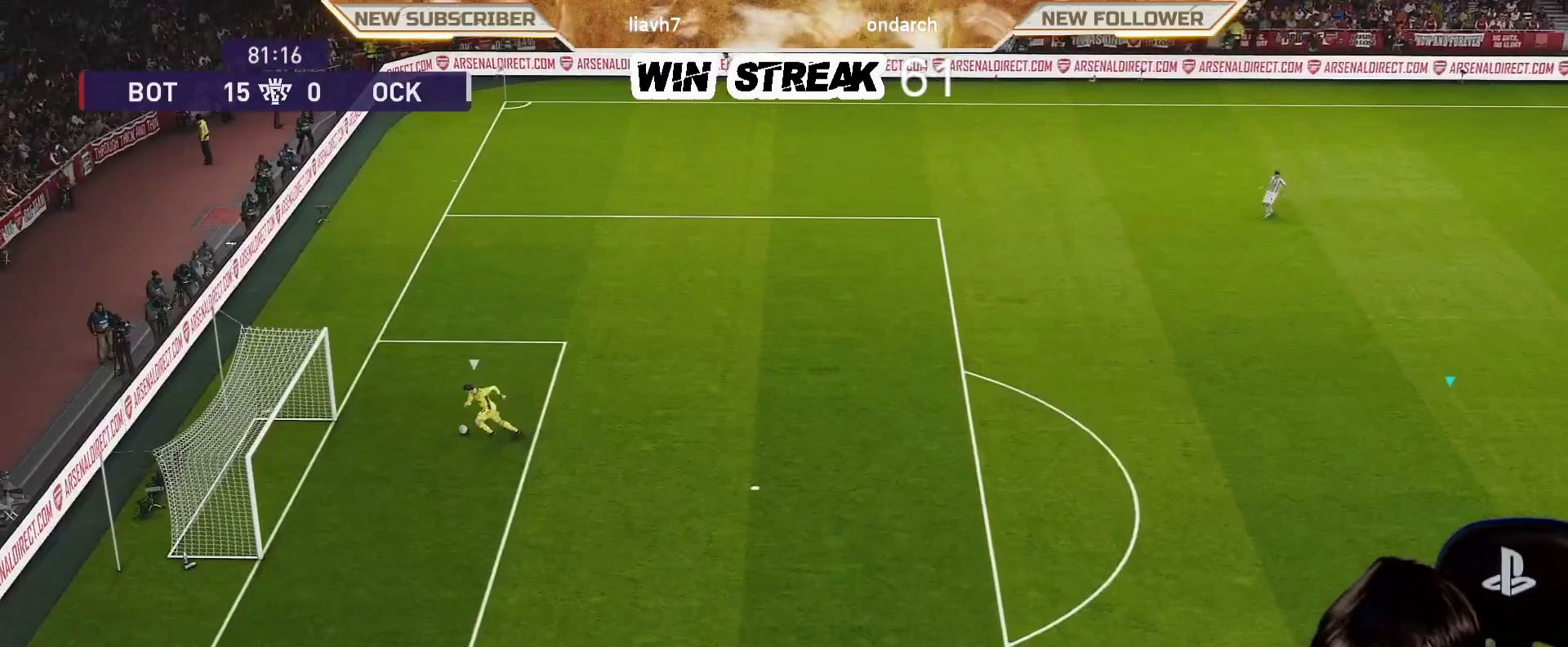
{"buttons": ["SQUARE", "R1"], "left_stick": "down-left", "right_stick": "center", "events": []}
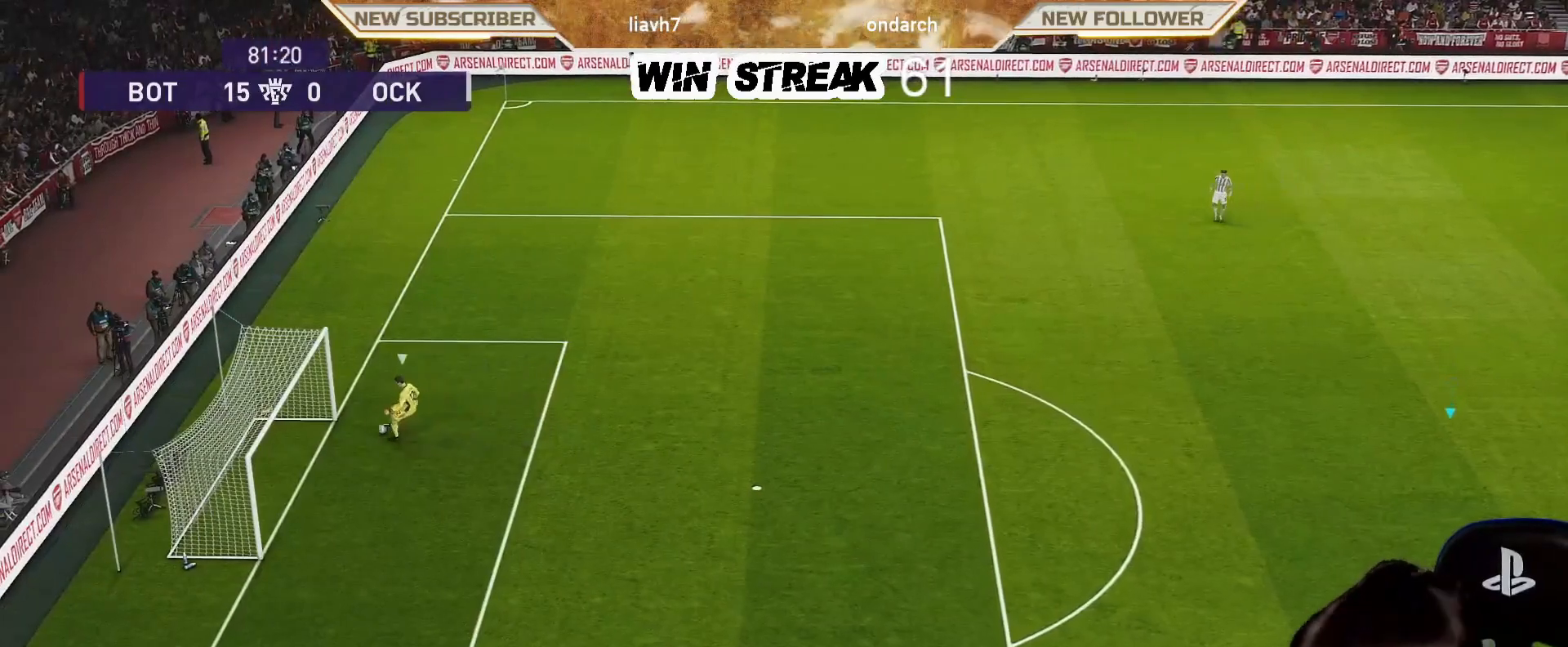
{"buttons": ["SQUARE", "R1"], "left_stick": "down-left", "right_stick": "center", "events": []}
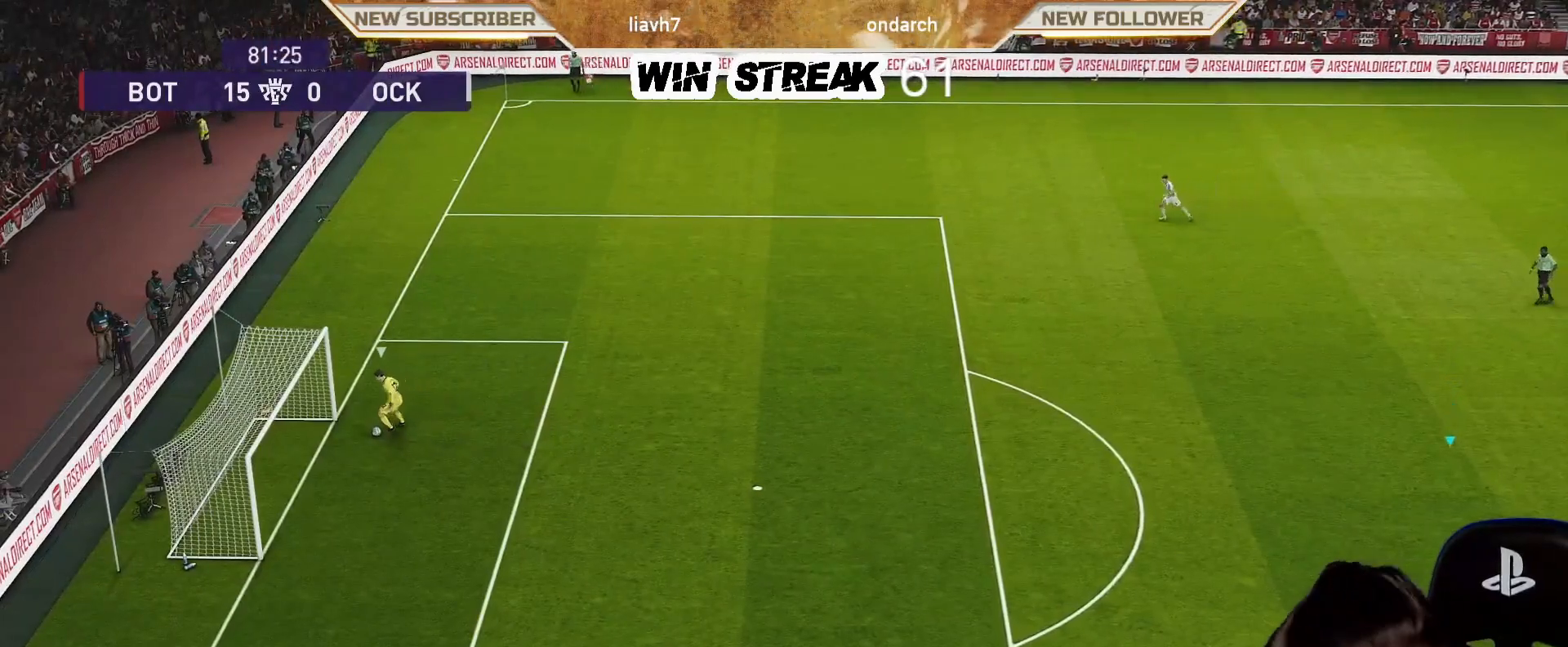
{"buttons": ["SQUARE", "R1"], "left_stick": "down-left", "right_stick": "center", "events": []}
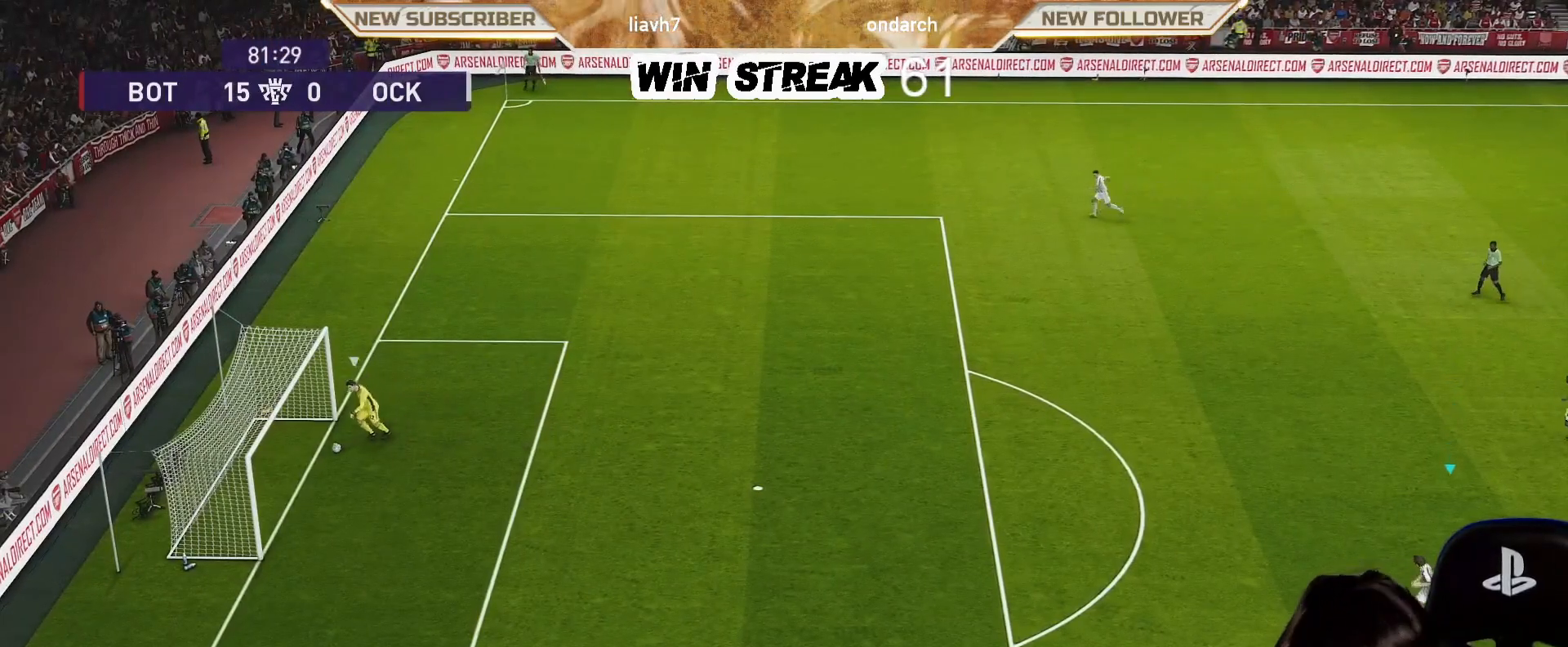
{"buttons": ["R1"], "left_stick": "down-left", "right_stick": "center", "events": [[100, "SQUARE", "up"]]}
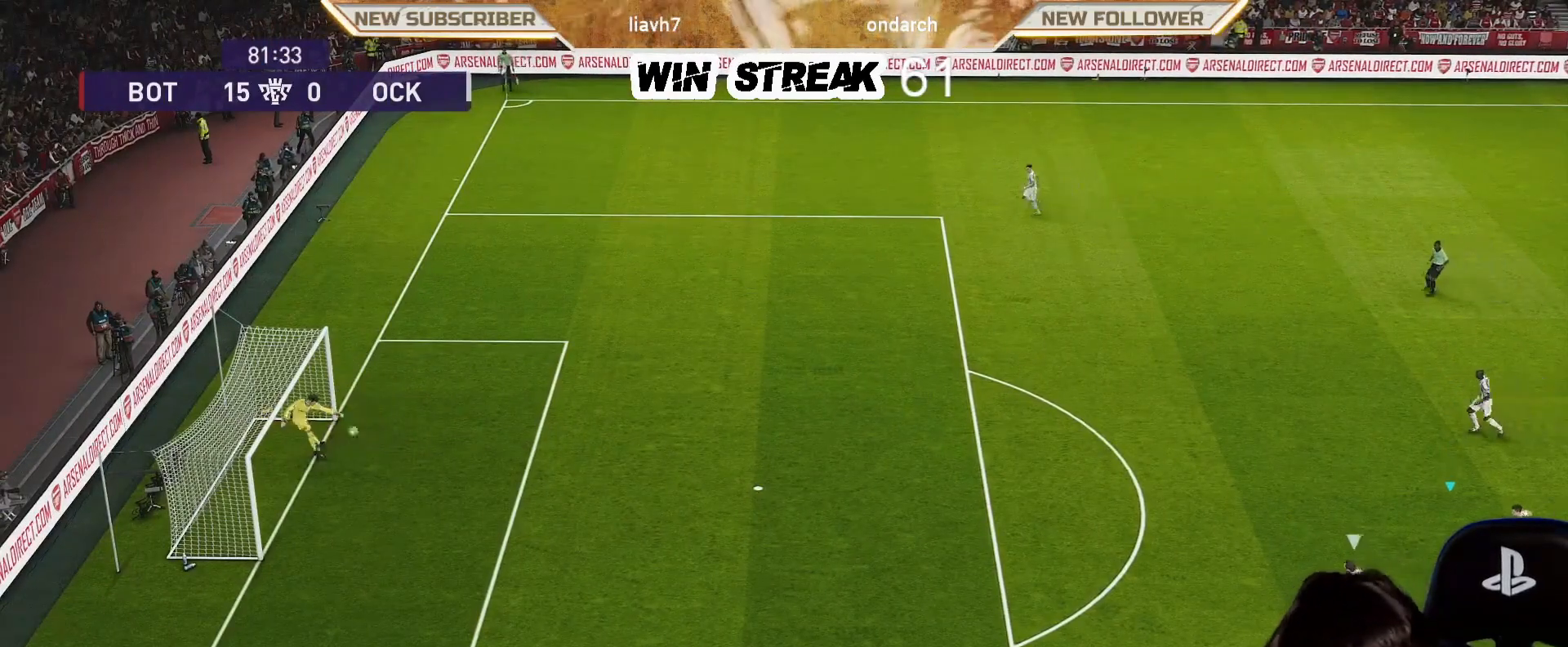
{"buttons": ["R1"], "left_stick": "left", "right_stick": "center", "events": [[233, "R1", "up"], [300, "left_stick", "left"], [450, "R1", "down"]]}
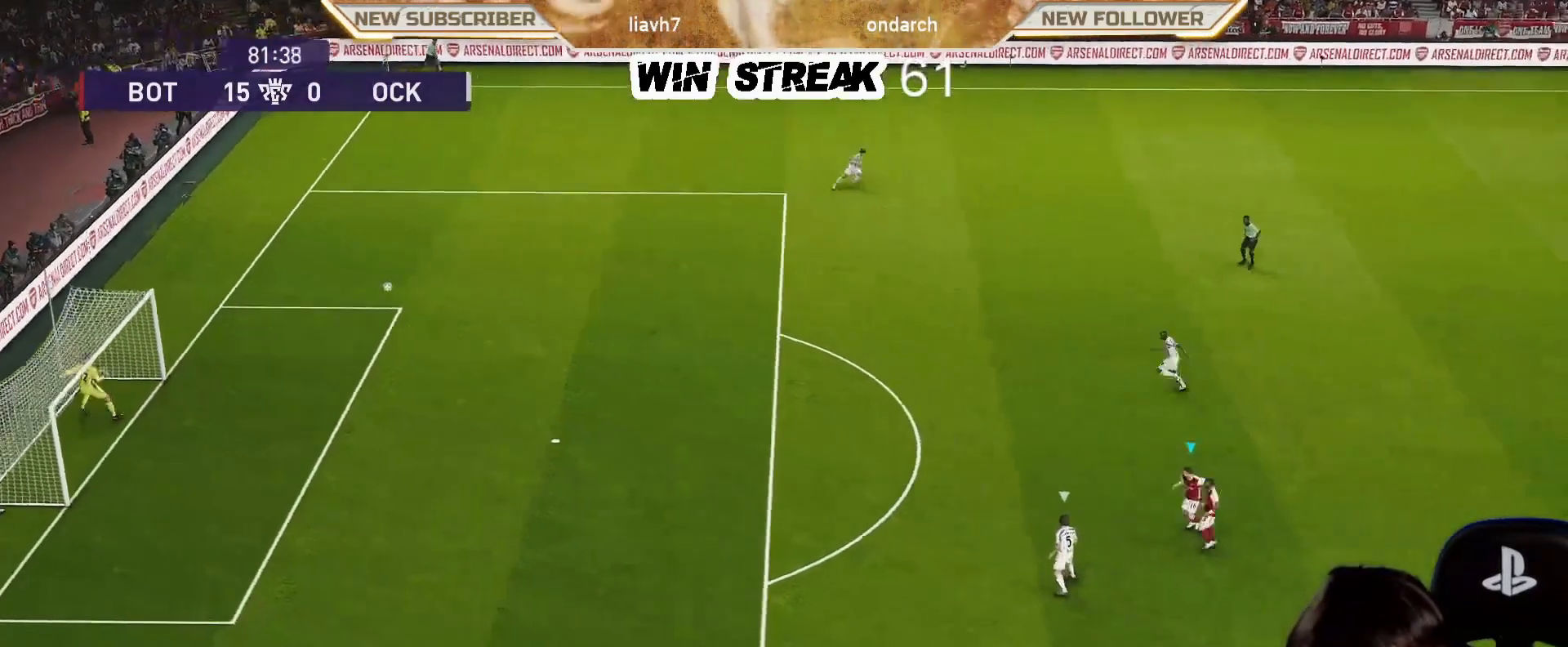
{"buttons": ["R1"], "left_stick": "left", "right_stick": "center", "events": []}
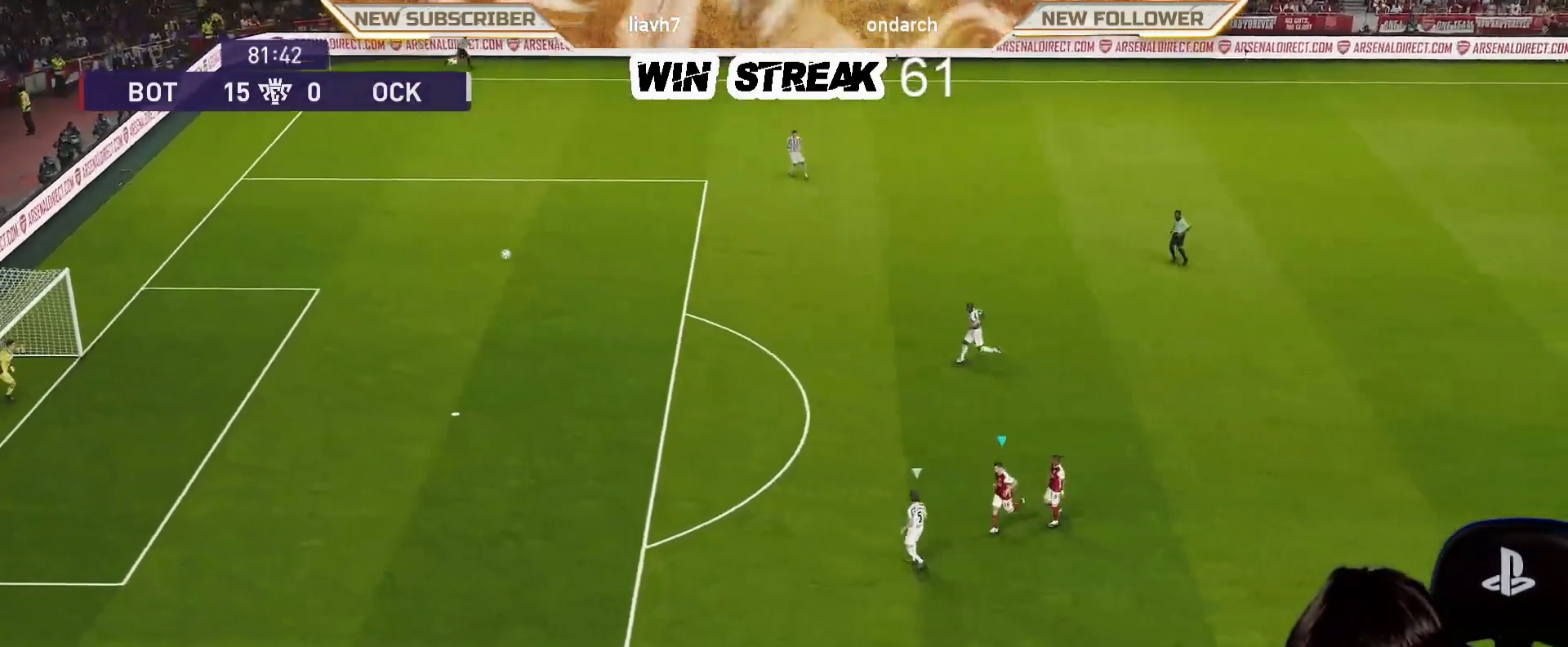
{"buttons": ["R1"], "left_stick": "left", "right_stick": "center", "events": []}
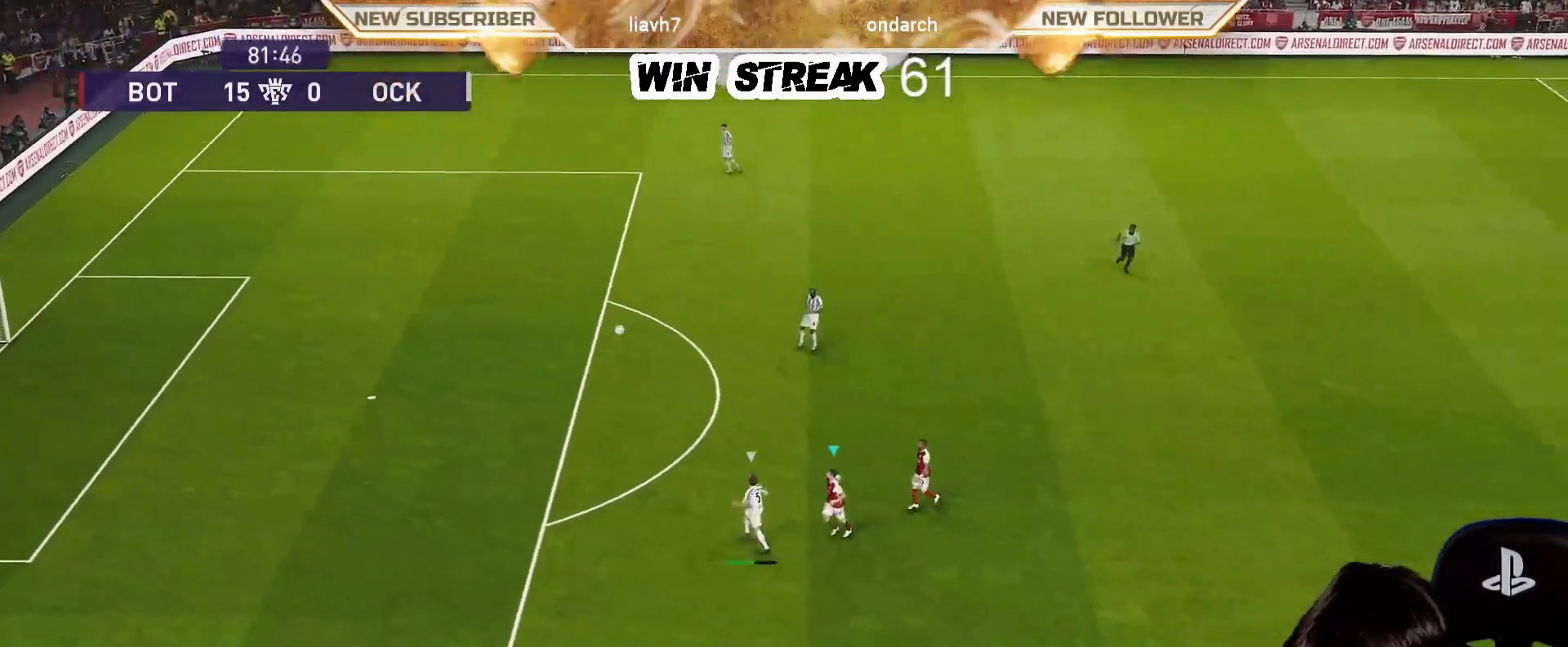
{"buttons": ["R1"], "left_stick": "left", "right_stick": "center", "events": []}
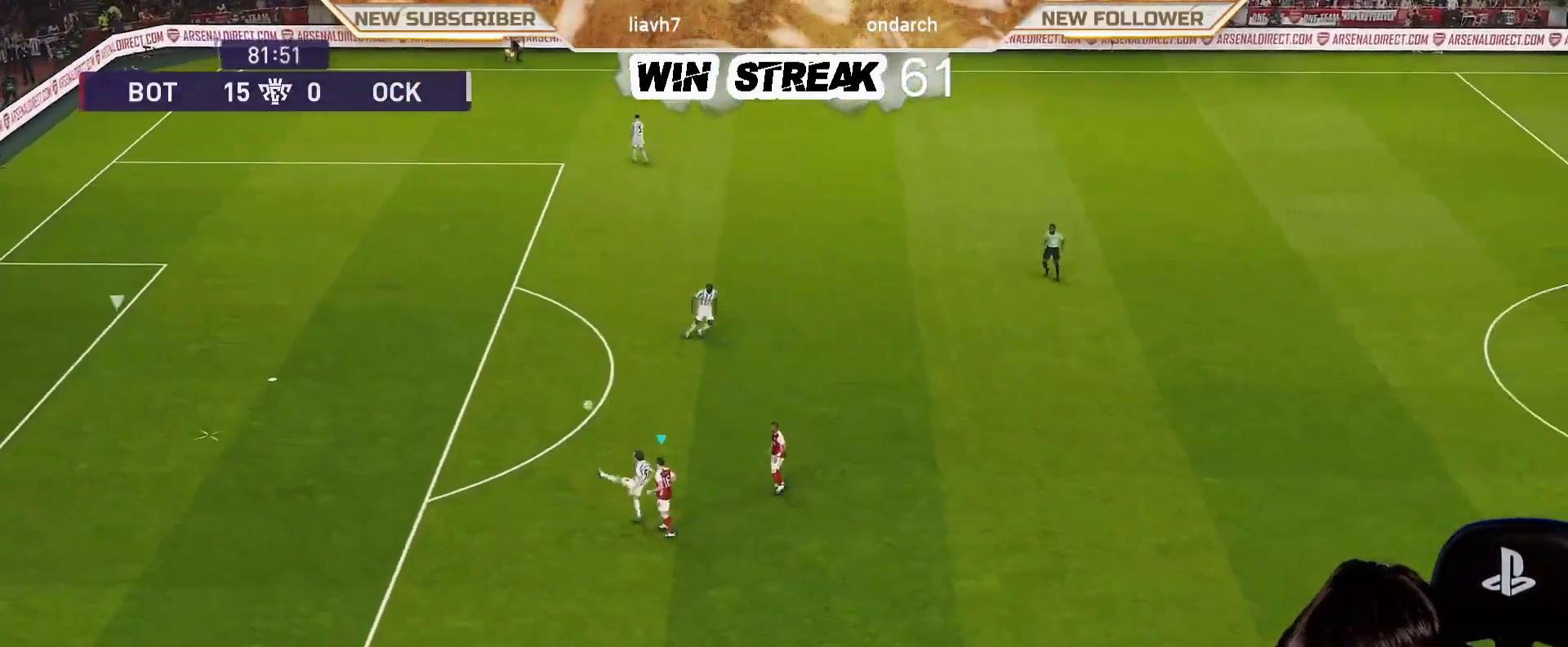
{"buttons": ["R1"], "left_stick": "left", "right_stick": "center", "events": []}
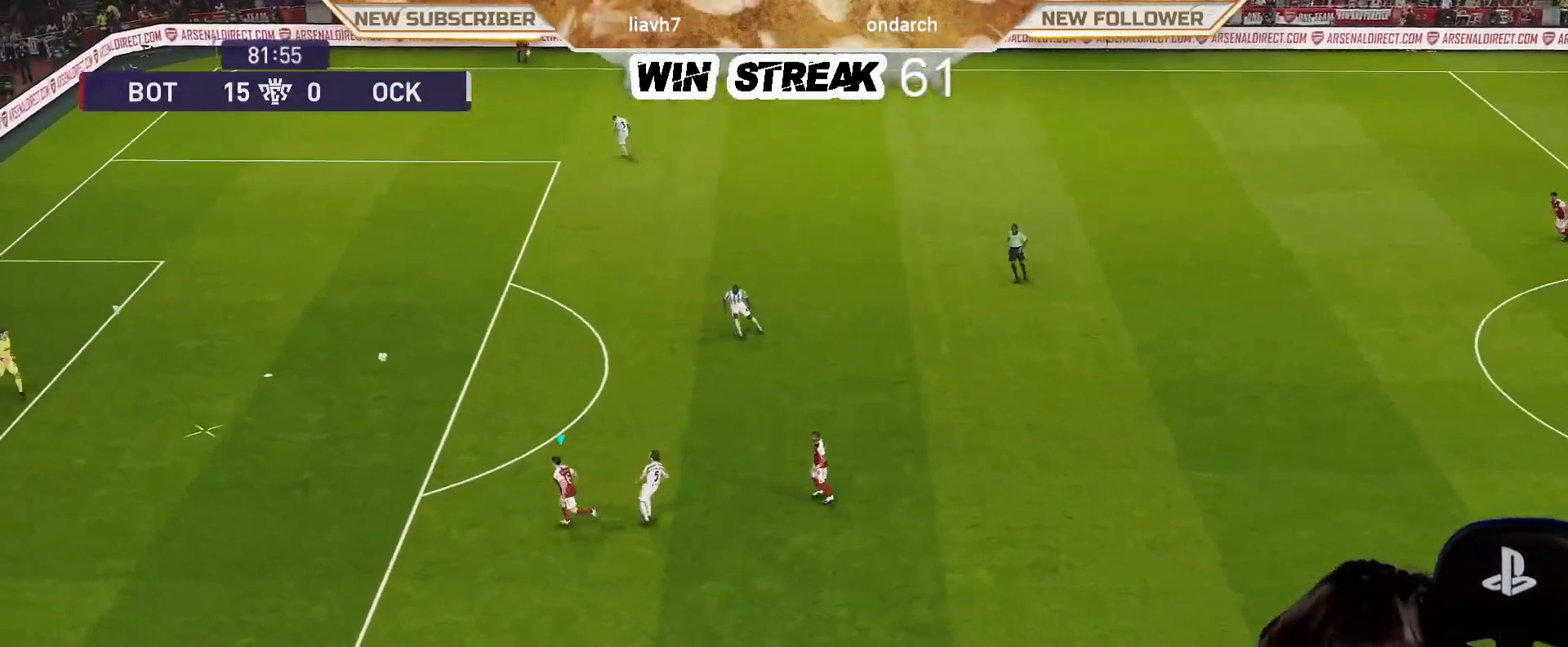
{"buttons": [], "left_stick": "down-left", "right_stick": "center", "events": [[300, "R1", "up"], [400, "left_stick", "down-left"]]}
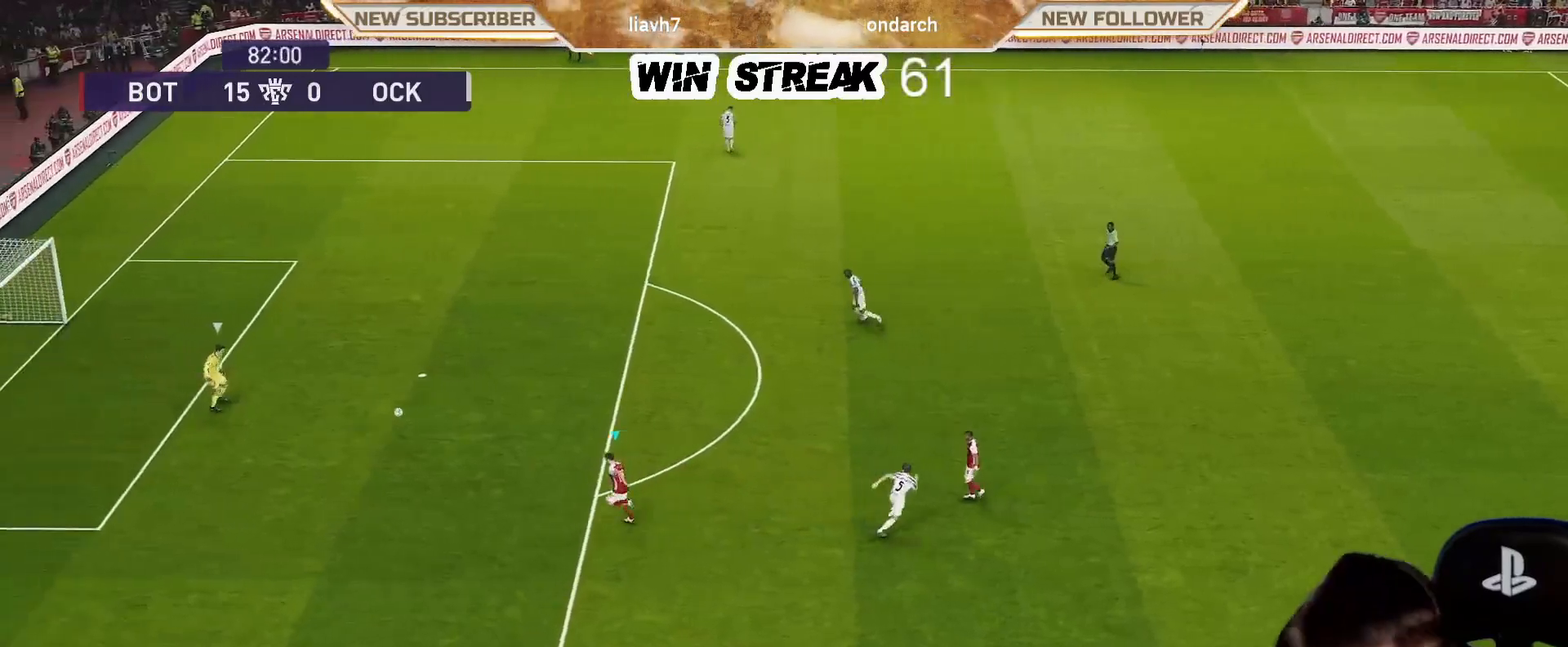
{"buttons": ["R2"], "left_stick": "down", "right_stick": "center", "events": [[50, "left_stick", "down"], [217, "R2", "down"]]}
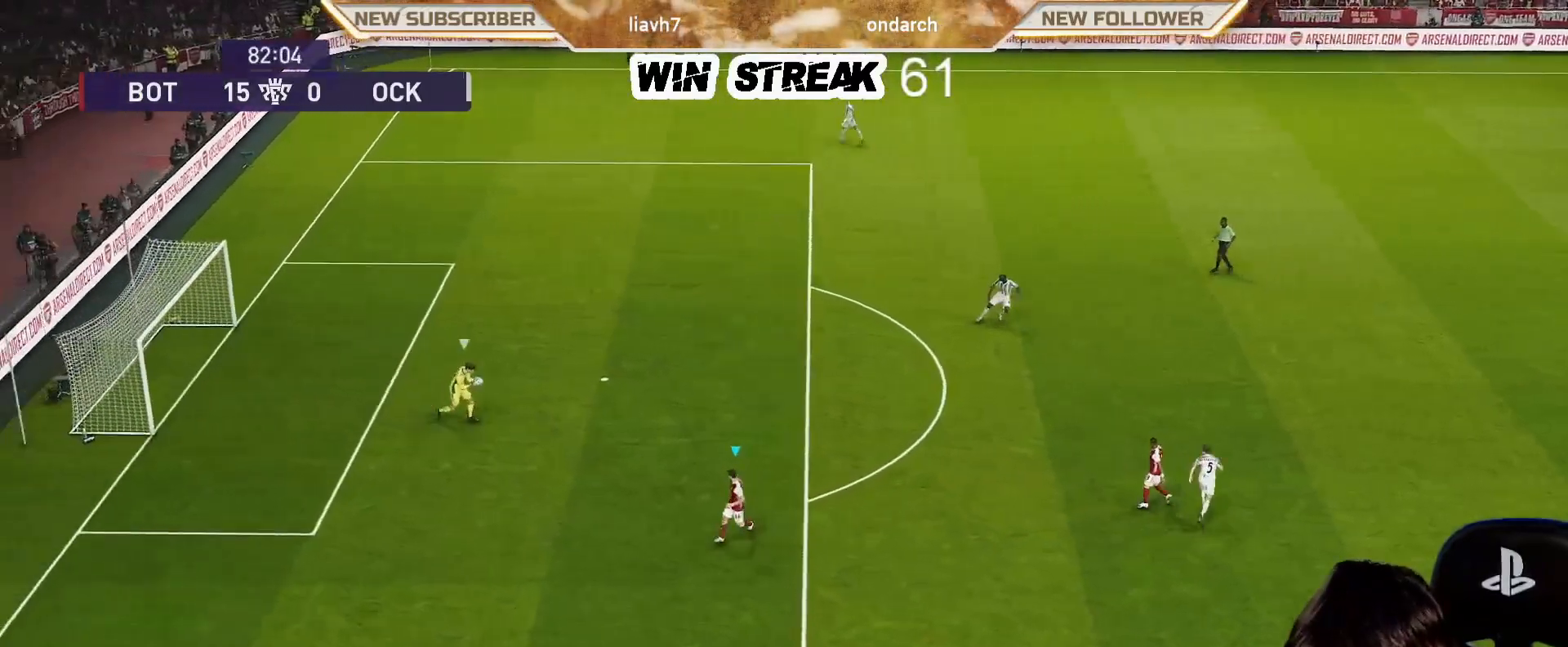
{"buttons": ["R1", "R2"], "left_stick": "down", "right_stick": "center", "events": [[483, "R1", "down"]]}
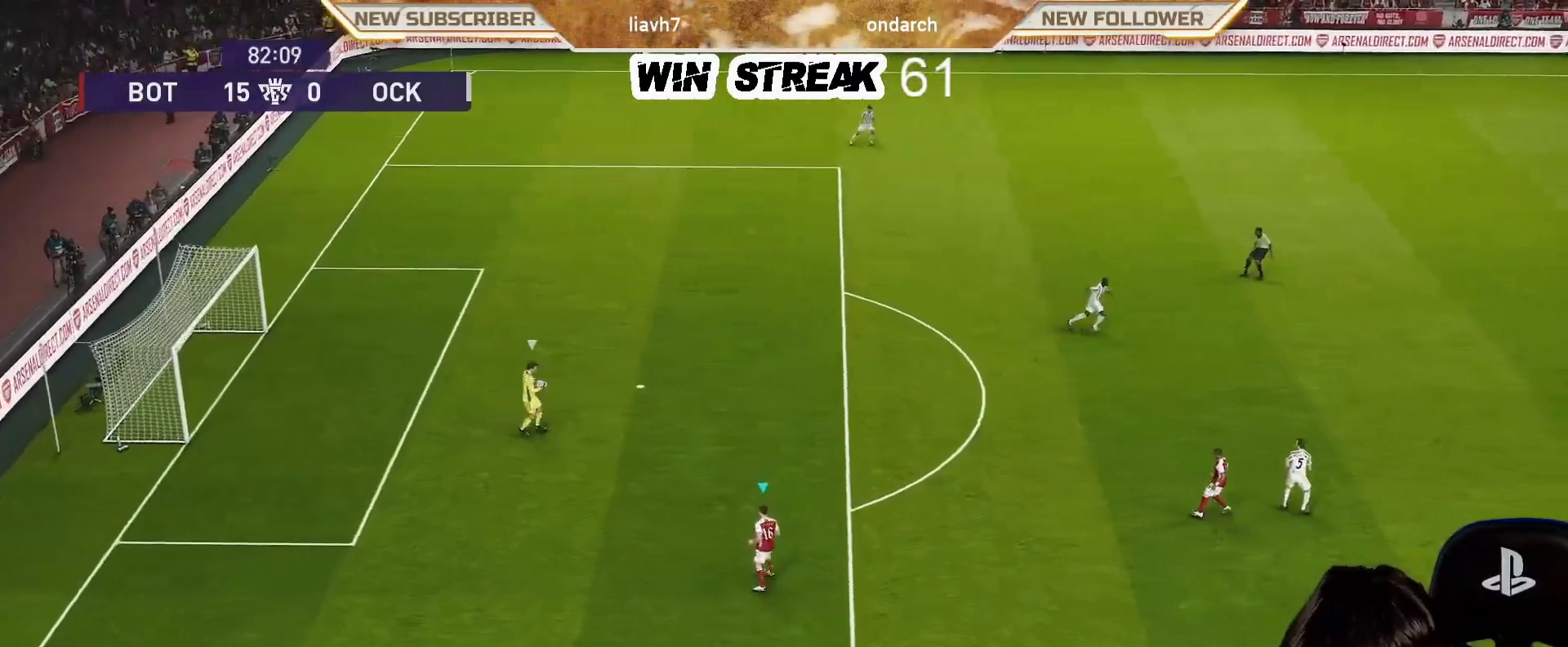
{"buttons": ["SQUARE", "R1"], "left_stick": "up-left", "right_stick": "center", "events": [[33, "R2", "up"], [167, "L1", "down"], [267, "SQUARE", "down"], [267, "left_stick", "up-left"], [317, "L1", "up"]]}
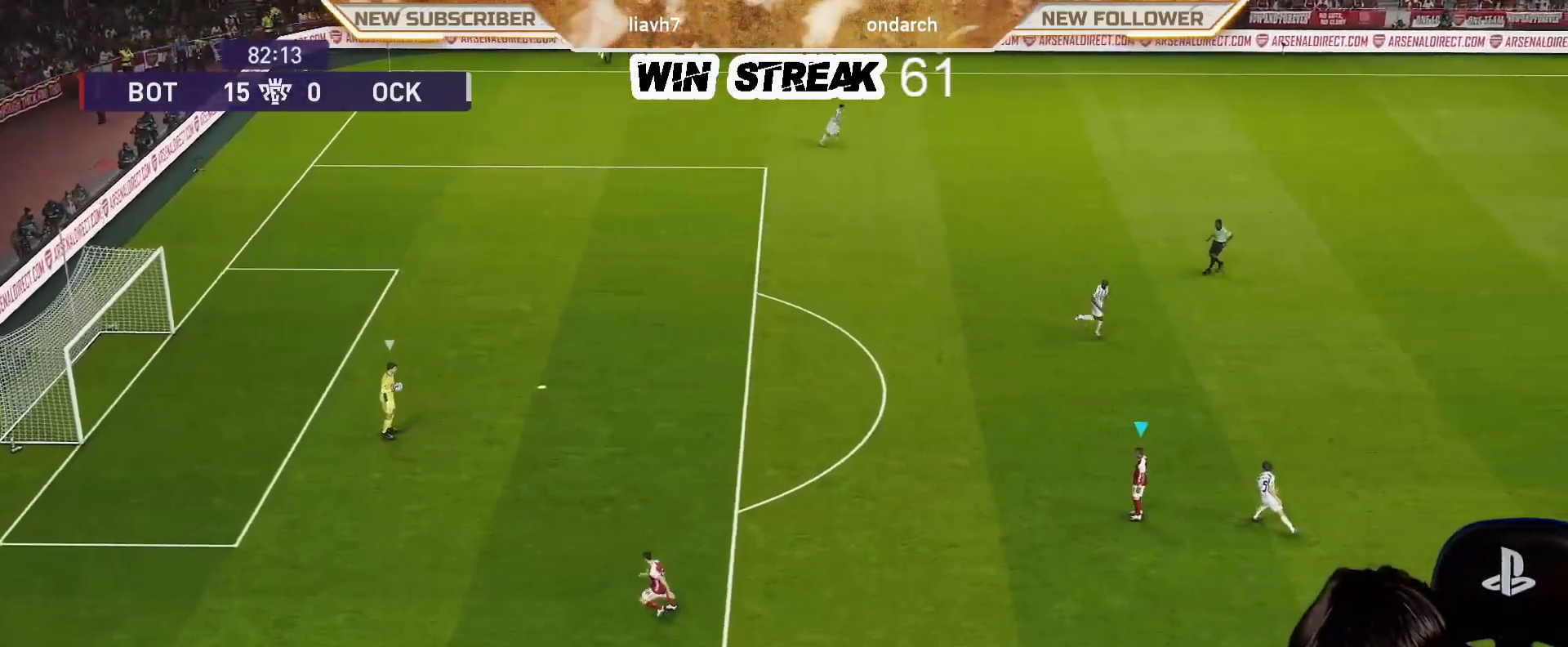
{"buttons": ["SQUARE", "R1"], "left_stick": "up-left", "right_stick": "center", "events": []}
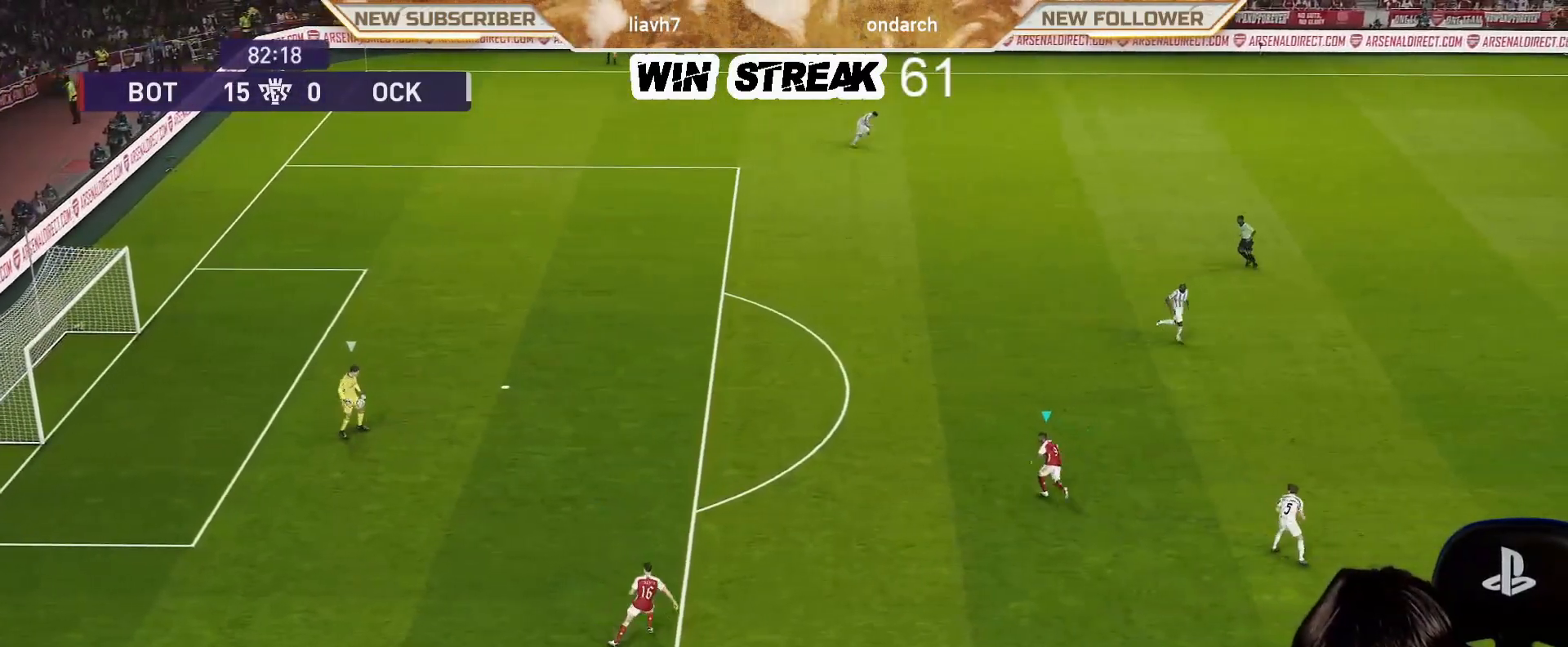
{"buttons": ["SQUARE", "R1"], "left_stick": "up-left", "right_stick": "center", "events": []}
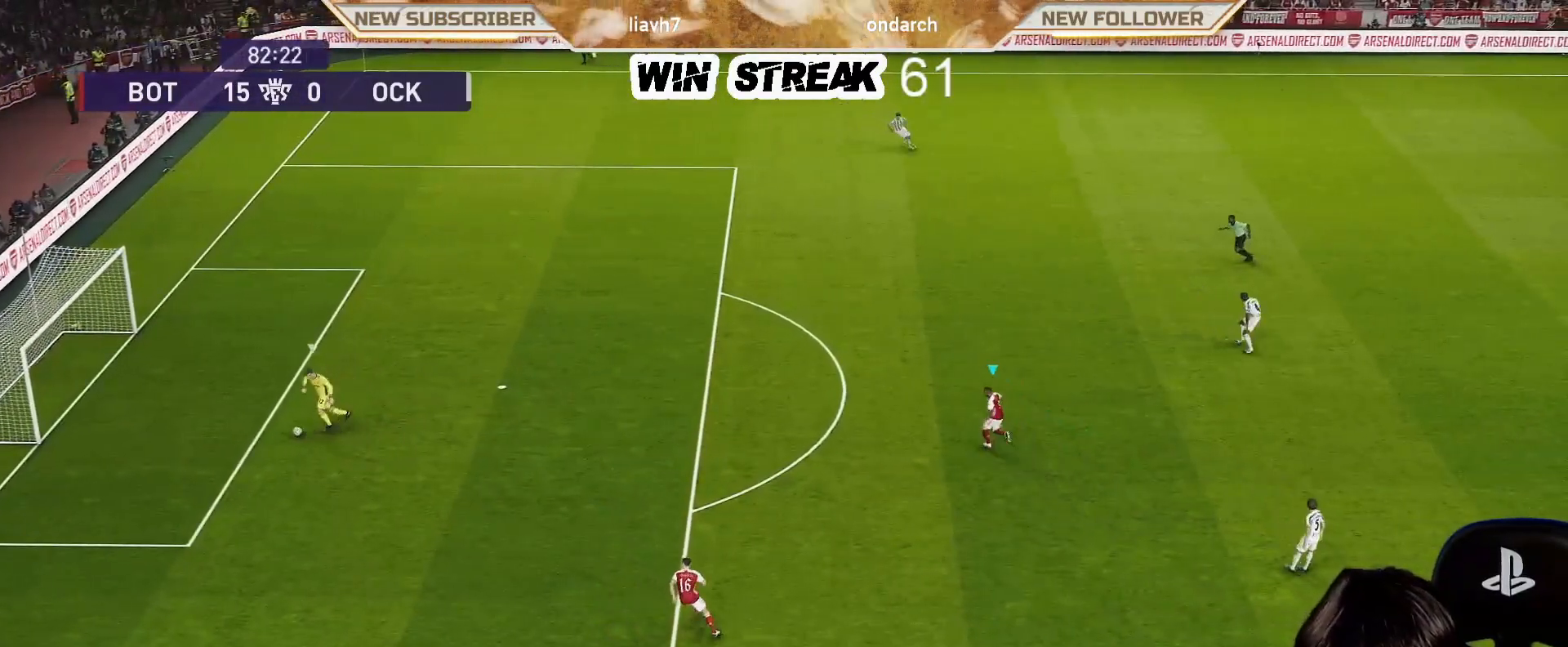
{"buttons": ["SQUARE", "R1"], "left_stick": "up-left", "right_stick": "center", "events": [[50, "L1", "down"], [250, "L1", "up"]]}
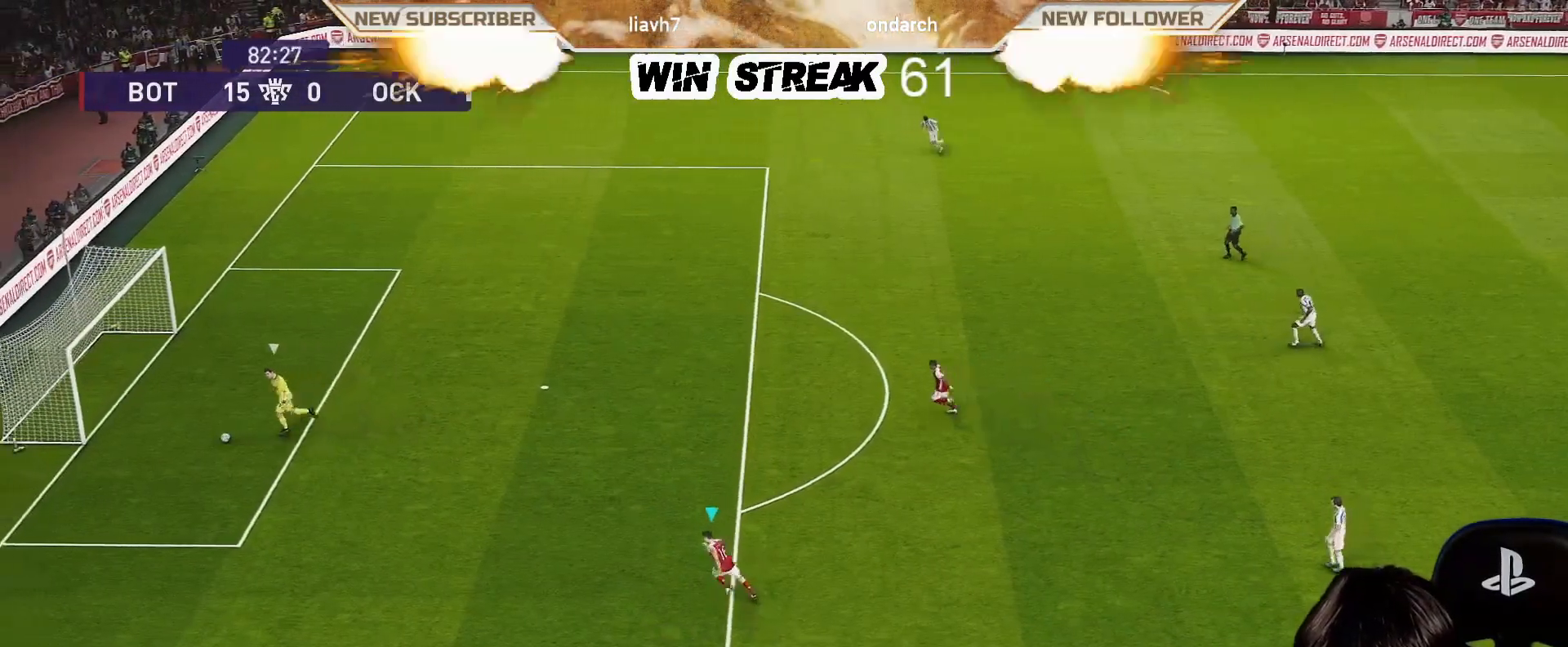
{"buttons": ["SQUARE", "R1"], "left_stick": "up-left", "right_stick": "center", "events": []}
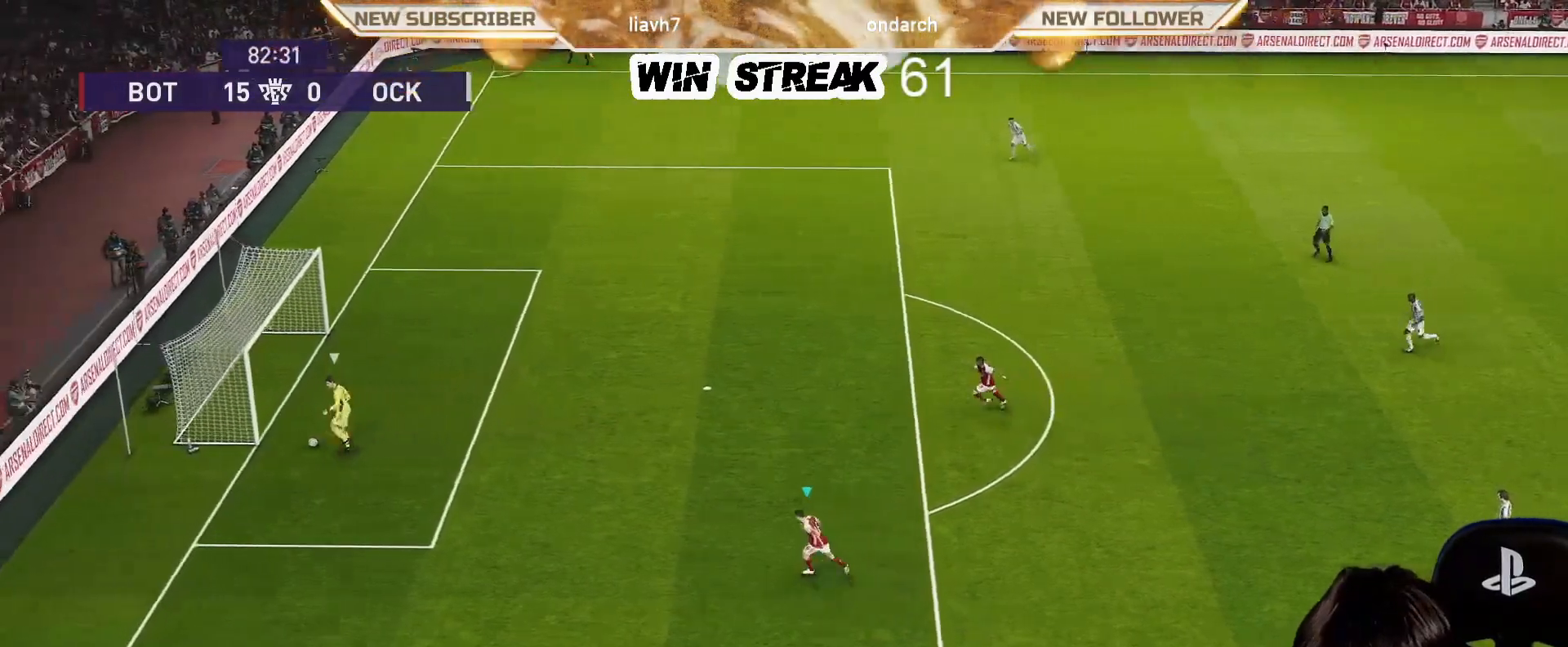
{"buttons": ["SQUARE", "R1"], "left_stick": "up-left", "right_stick": "center", "events": []}
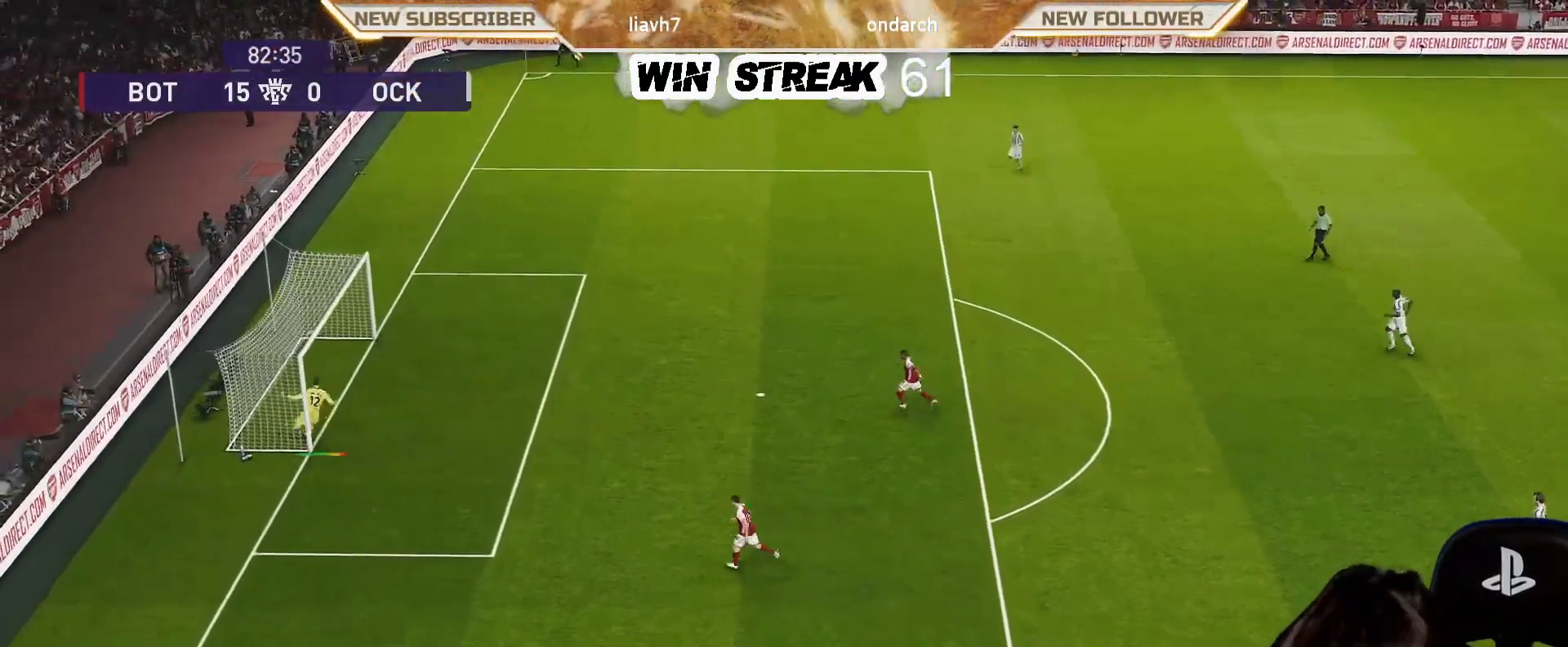
{"buttons": [], "left_stick": "up", "right_stick": "center", "events": [[117, "R1", "up"], [117, "SQUARE", "up"], [417, "left_stick", "up"]]}
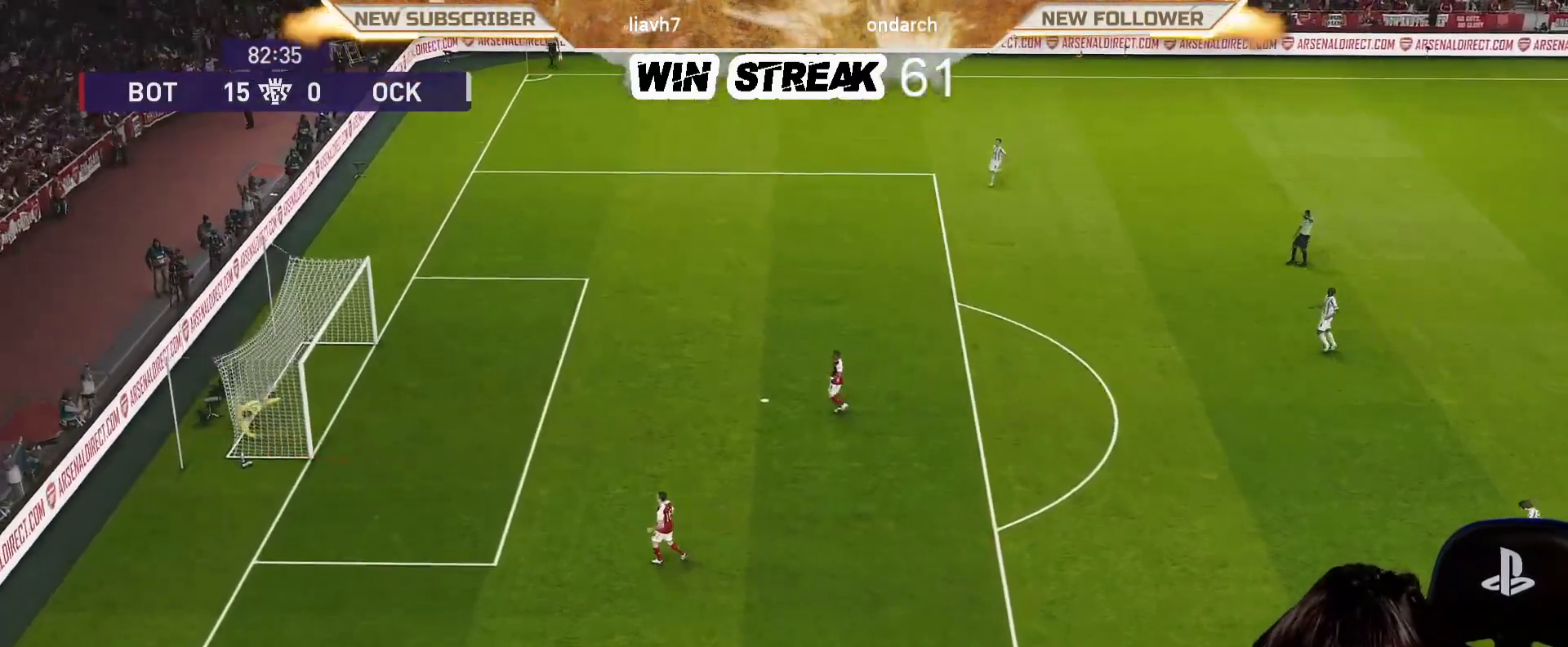
{"buttons": [], "left_stick": "center", "right_stick": "center", "events": [[300, "left_stick", "center"]]}
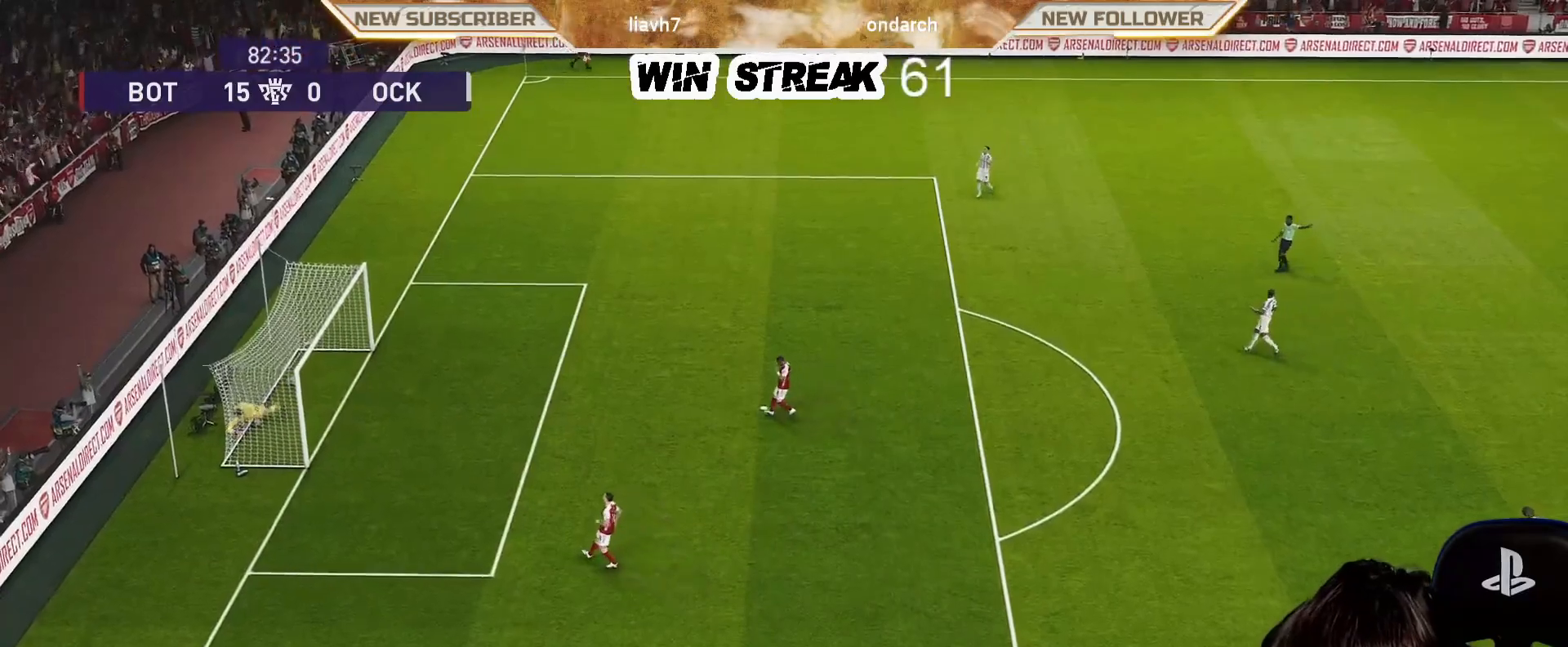
{"buttons": [], "left_stick": "center", "right_stick": "center", "events": []}
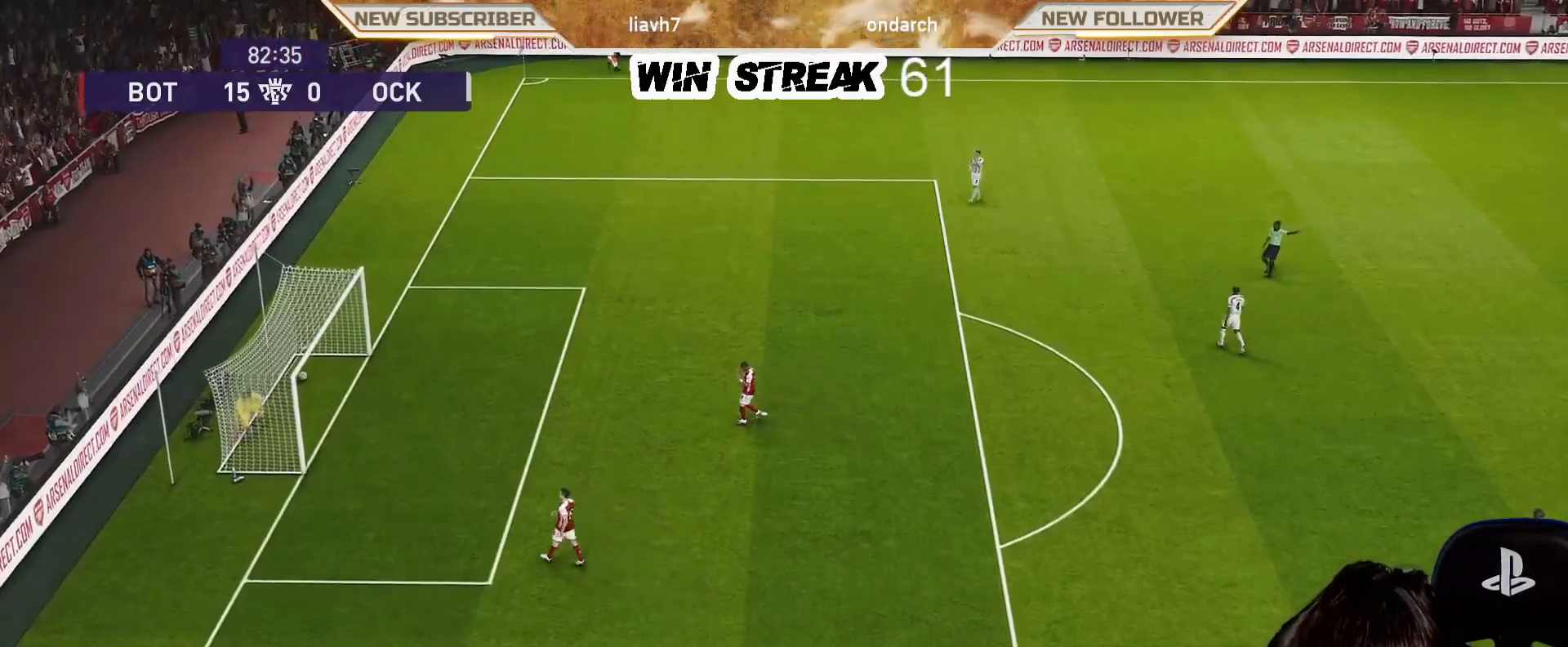
{"buttons": [], "left_stick": "center", "right_stick": "center", "events": [[67, "START", "down"], [167, "START", "up"]]}
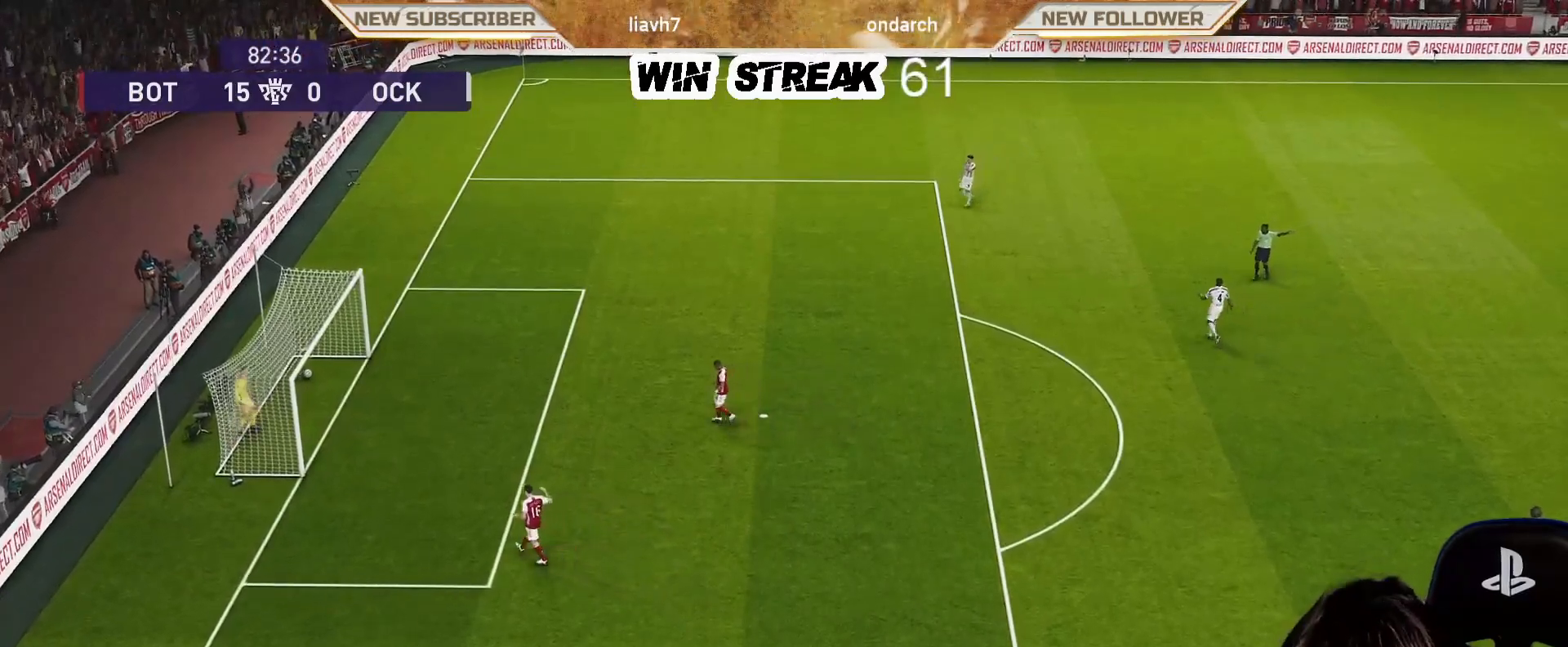
{"buttons": ["START"], "left_stick": "center", "right_stick": "center", "events": [[133, "START", "down"], [233, "START", "up"], [417, "START", "down"]]}